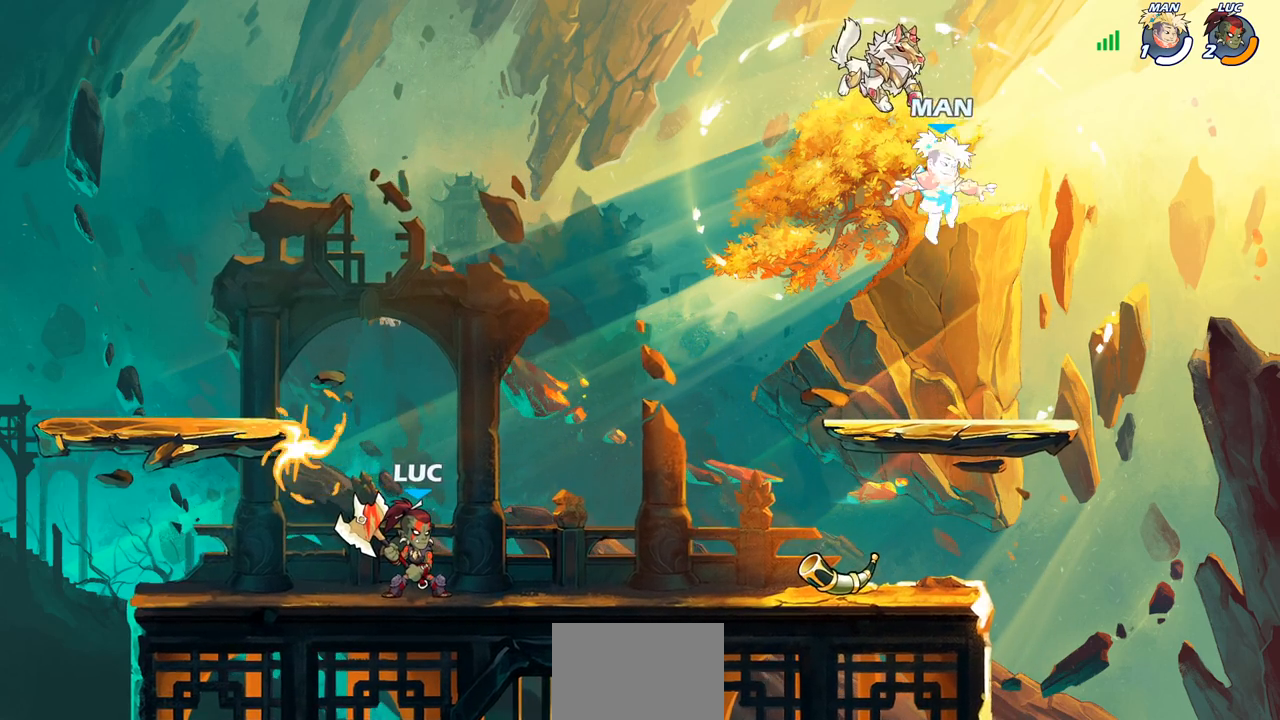
Gameplay with a controller (PlayStation layout); each line is a JSON object with the inputs held at the frame after it. "events" lists button and stick changes between this image and that frame as [ms after this image, input, new state], when the widget could be followed in between. Not read: right_stick.
{"buttons": [], "left_stick": "center", "events": []}
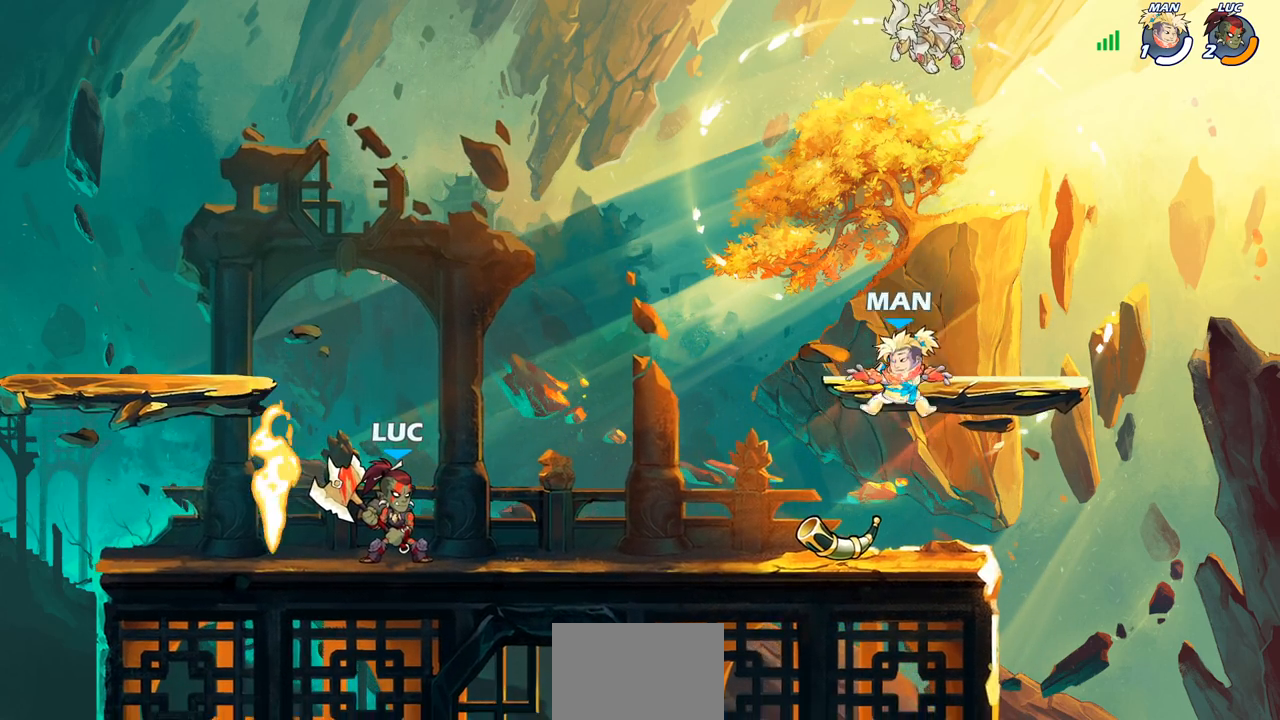
{"buttons": [], "left_stick": "center", "events": []}
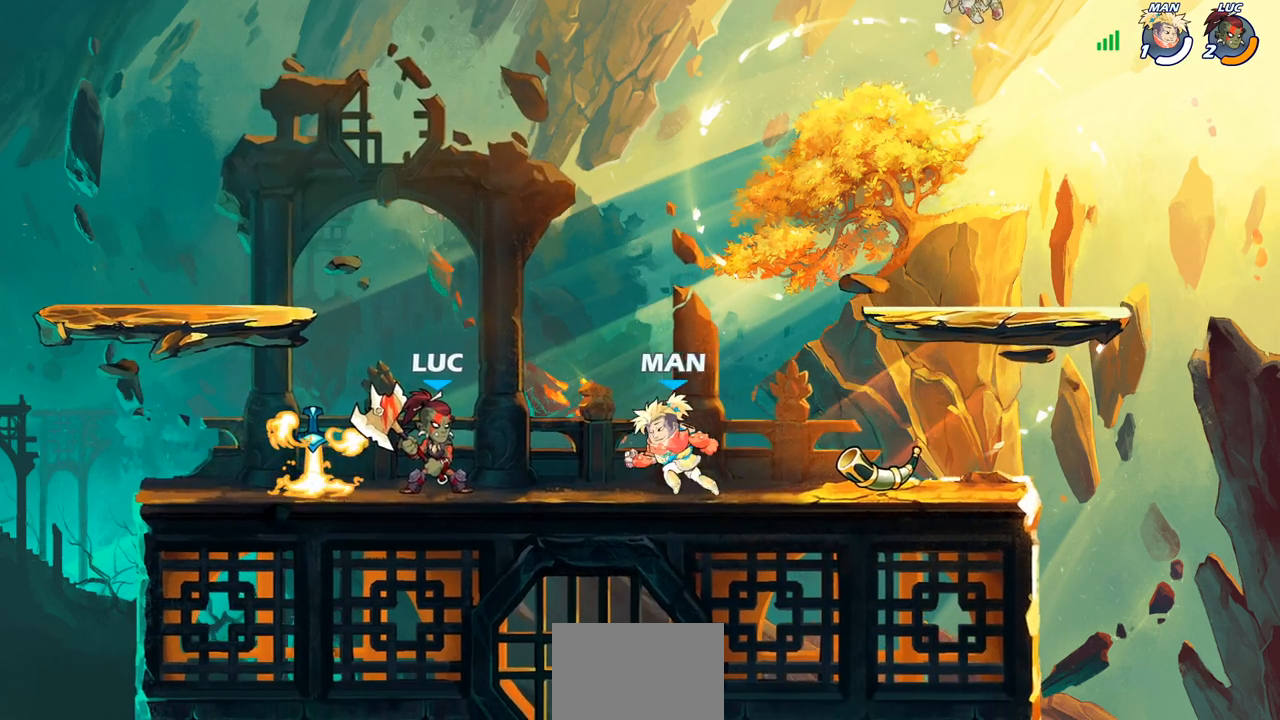
{"buttons": ["SQUARE"], "left_stick": "down-left", "events": [[33, "CROSS", "down"], [167, "CROSS", "up"], [317, "left_stick", "down"], [367, "left_stick", "down-left"], [483, "SQUARE", "down"]]}
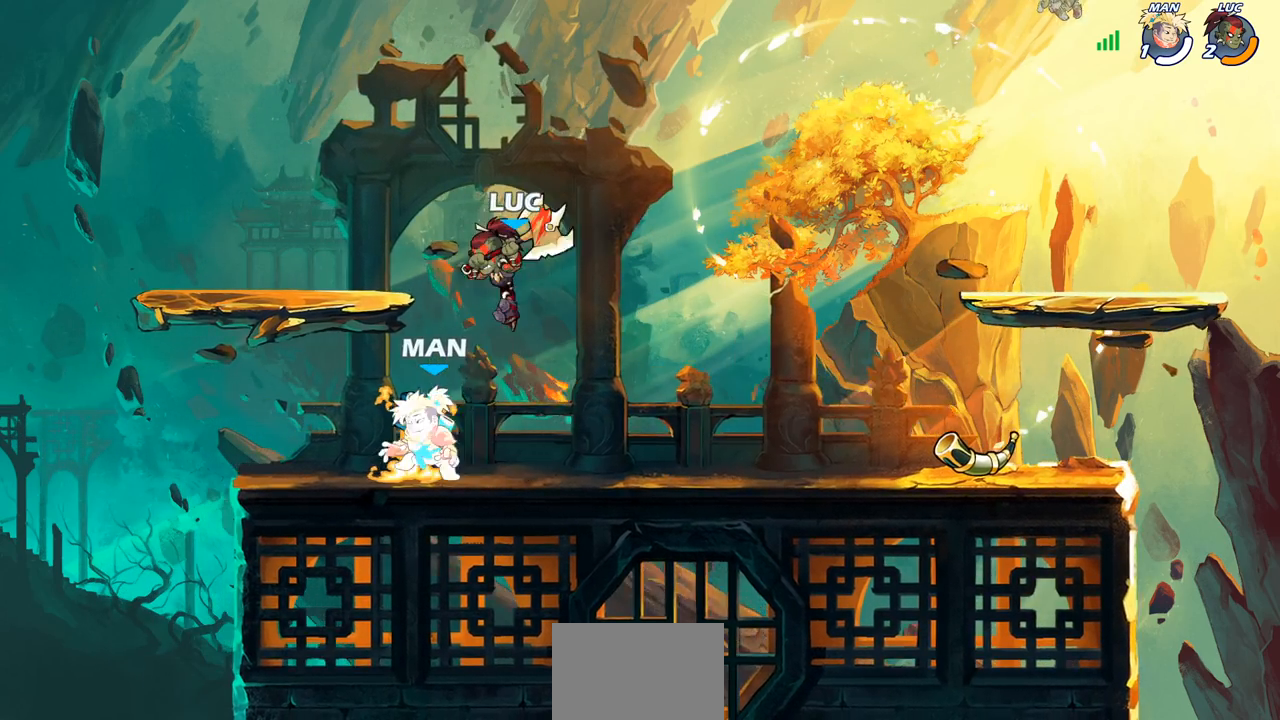
{"buttons": [], "left_stick": "down-right", "events": [[67, "SQUARE", "up"], [417, "left_stick", "down-right"]]}
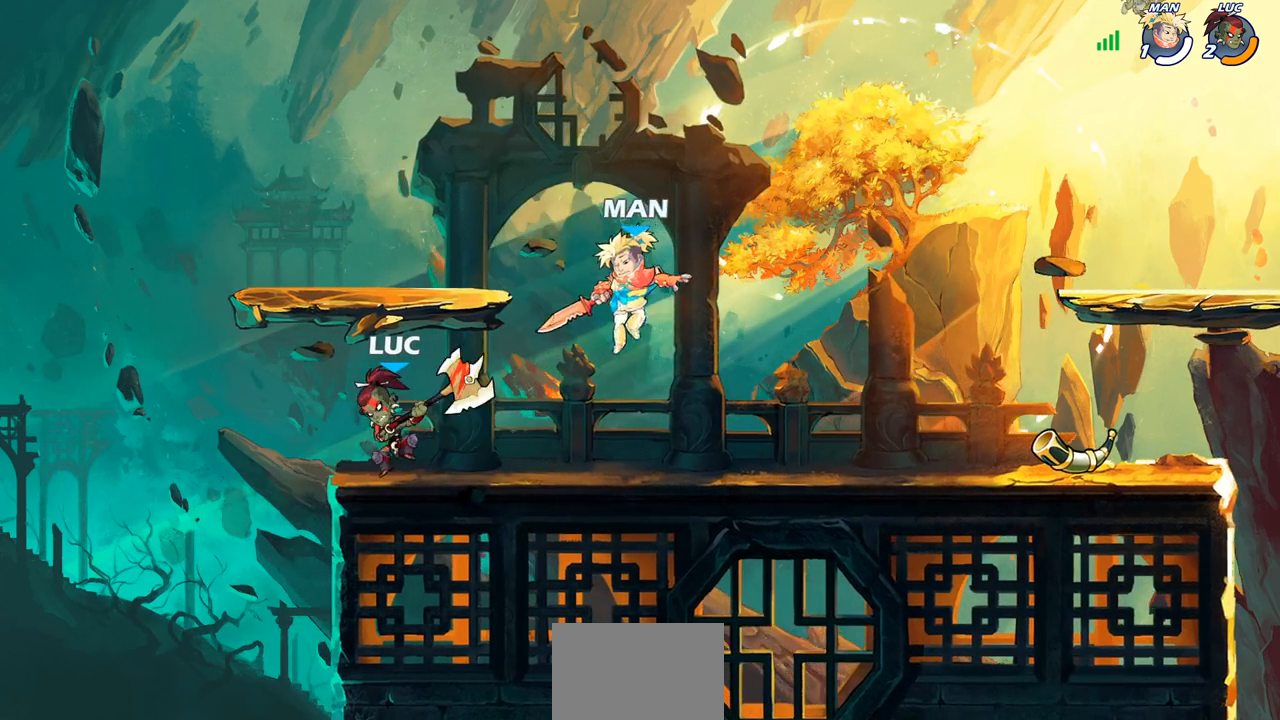
{"buttons": ["R2"], "left_stick": "center", "events": [[183, "left_stick", "down-left"], [250, "left_stick", "center"], [300, "R2", "down"]]}
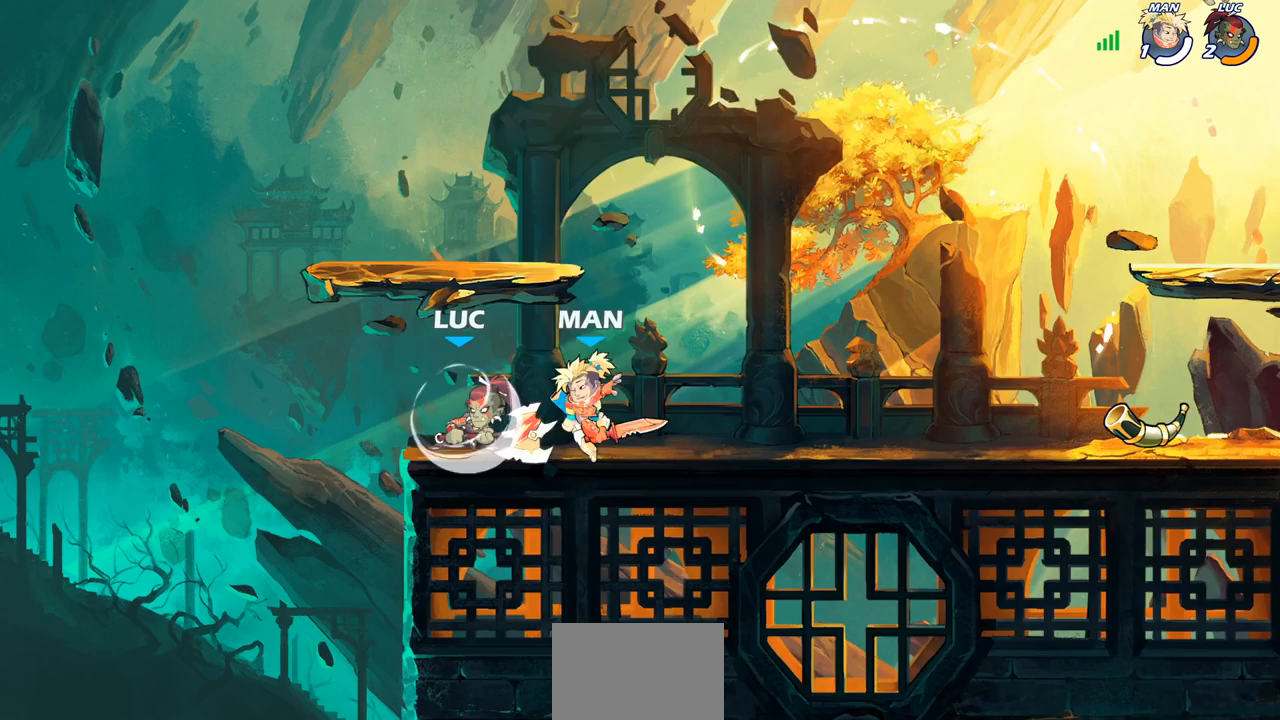
{"buttons": [], "left_stick": "center", "events": [[83, "R2", "up"], [233, "SQUARE", "down"], [317, "SQUARE", "up"], [417, "SQUARE", "down"], [500, "SQUARE", "up"]]}
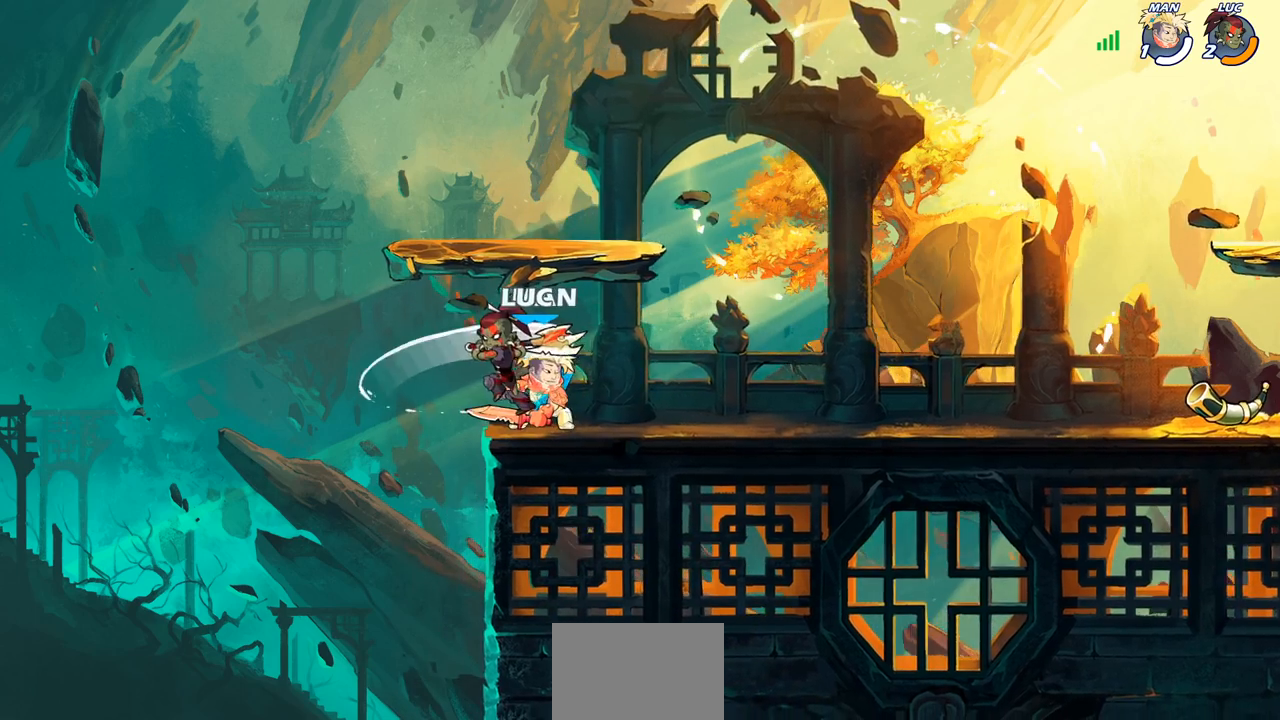
{"buttons": ["CROSS"], "left_stick": "center", "events": [[100, "SQUARE", "down"], [183, "SQUARE", "up"], [367, "CROSS", "down"]]}
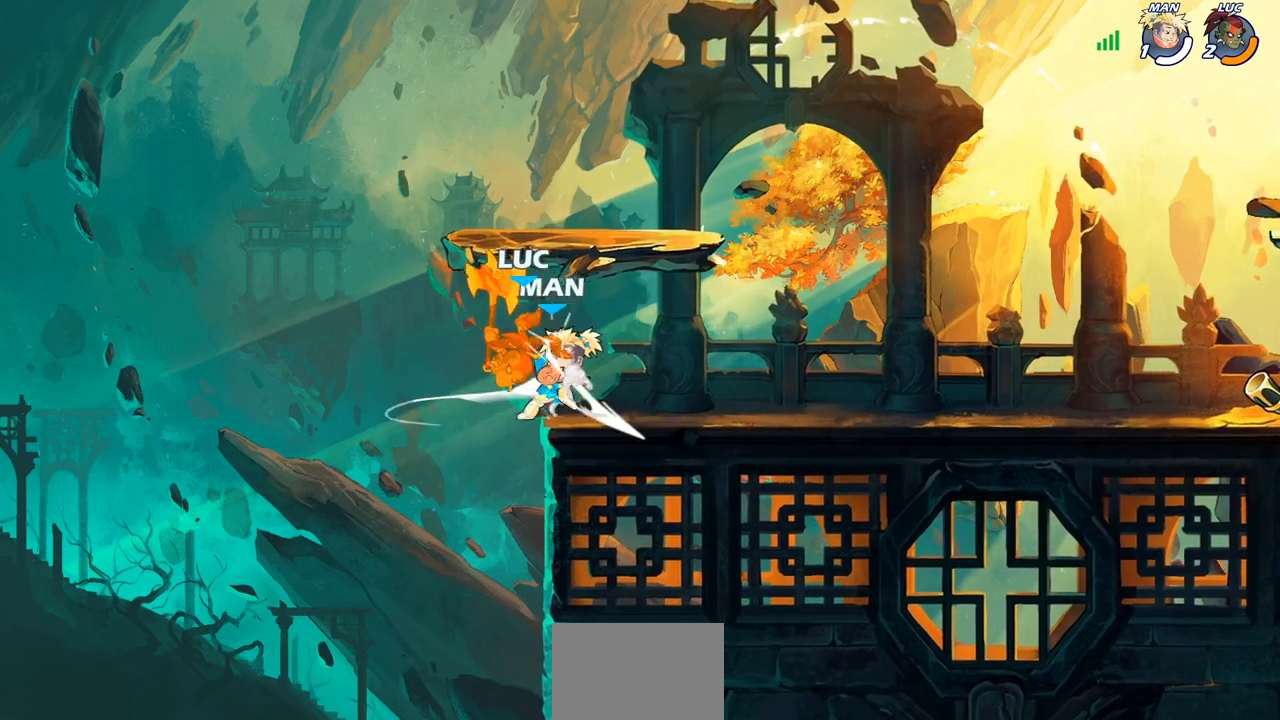
{"buttons": ["R2"], "left_stick": "down-left", "events": [[33, "CROSS", "up"], [367, "left_stick", "down-left"], [417, "R2", "down"]]}
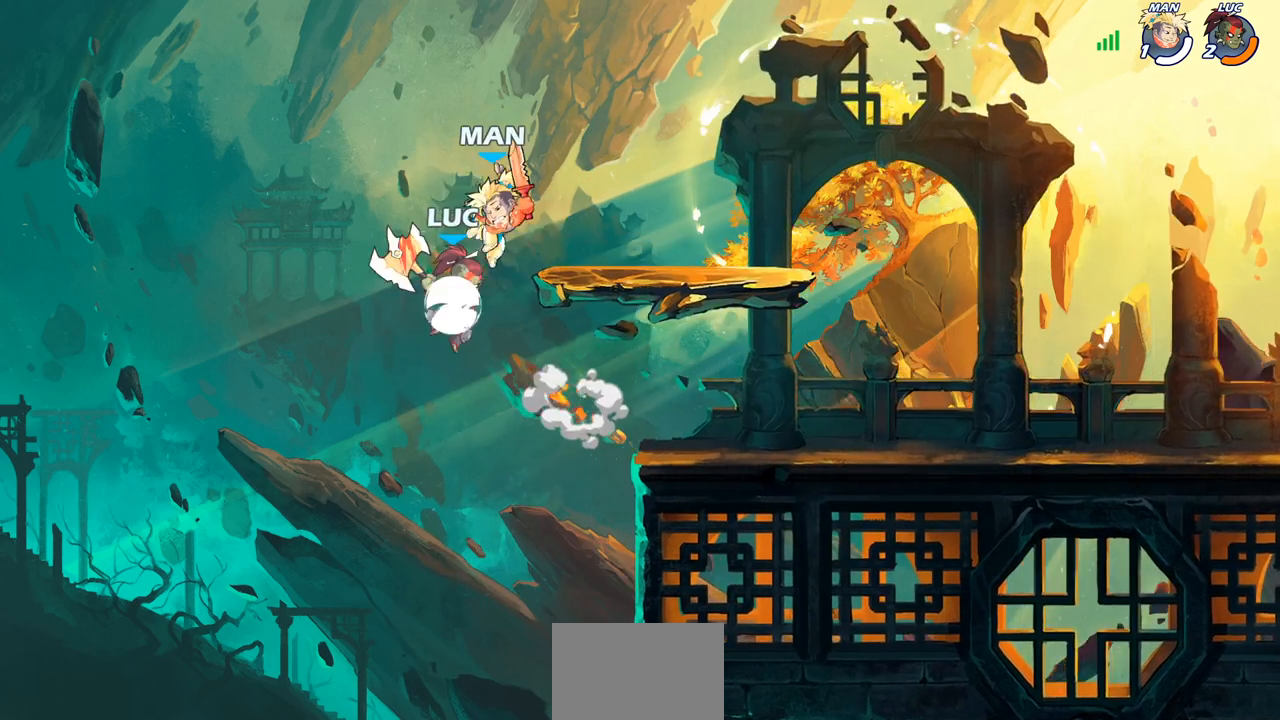
{"buttons": [], "left_stick": "right", "events": [[267, "R2", "up"], [267, "left_stick", "right"]]}
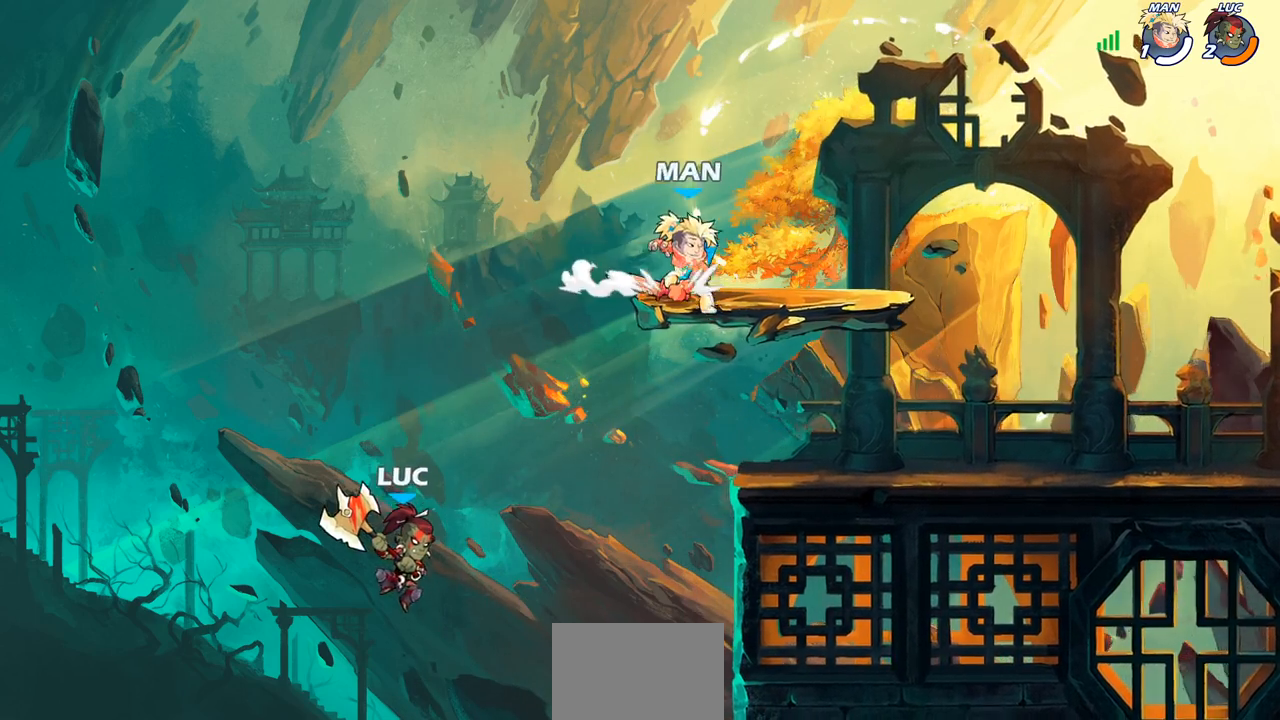
{"buttons": ["CROSS"], "left_stick": "right", "events": [[383, "CROSS", "down"]]}
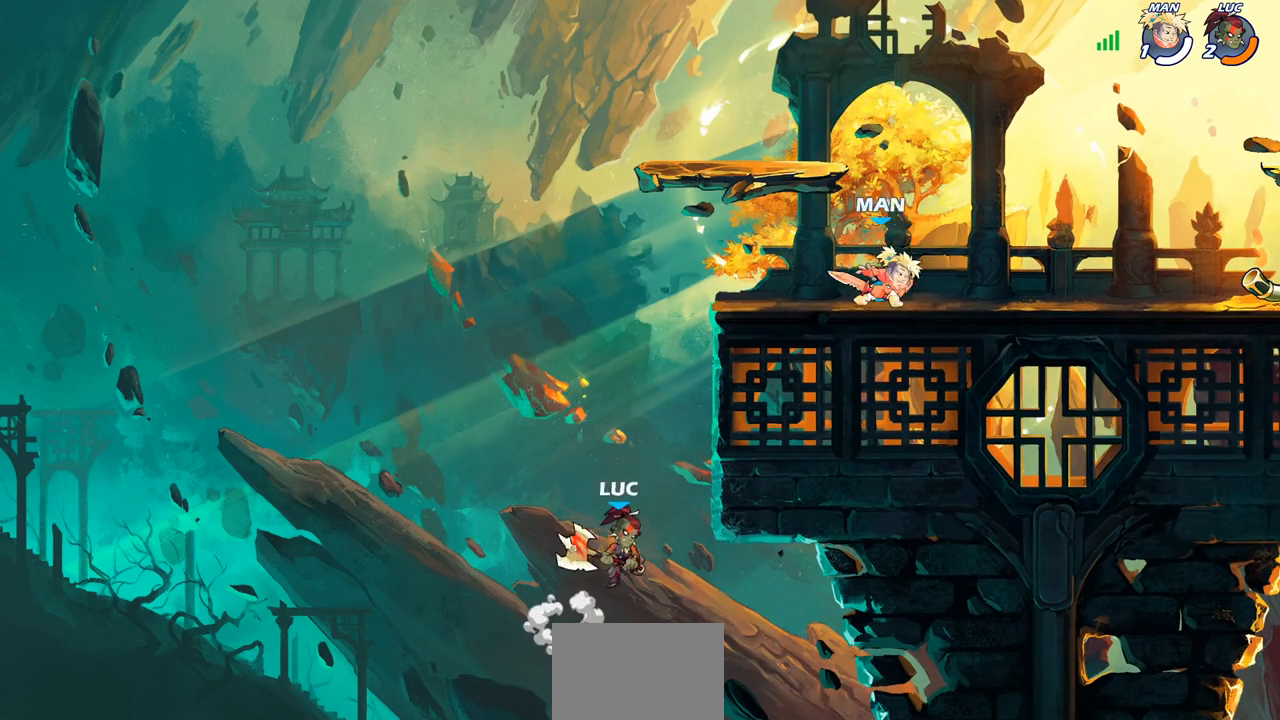
{"buttons": ["CROSS"], "left_stick": "up-left", "events": [[67, "CROSS", "up"], [133, "CROSS", "down"], [250, "CROSS", "up"], [350, "left_stick", "up-left"], [450, "CROSS", "down"]]}
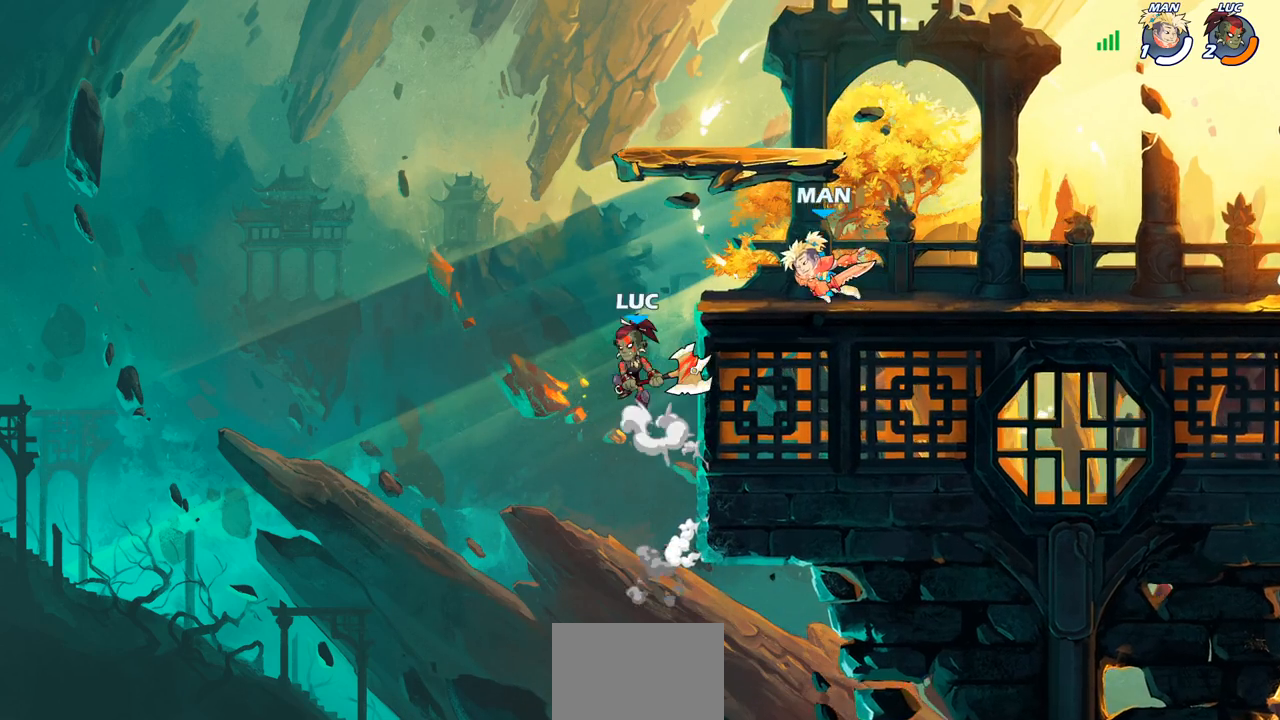
{"buttons": [], "left_stick": "up-right", "events": [[50, "CROSS", "up"], [250, "CROSS", "down"], [250, "left_stick", "up-right"], [483, "CROSS", "up"]]}
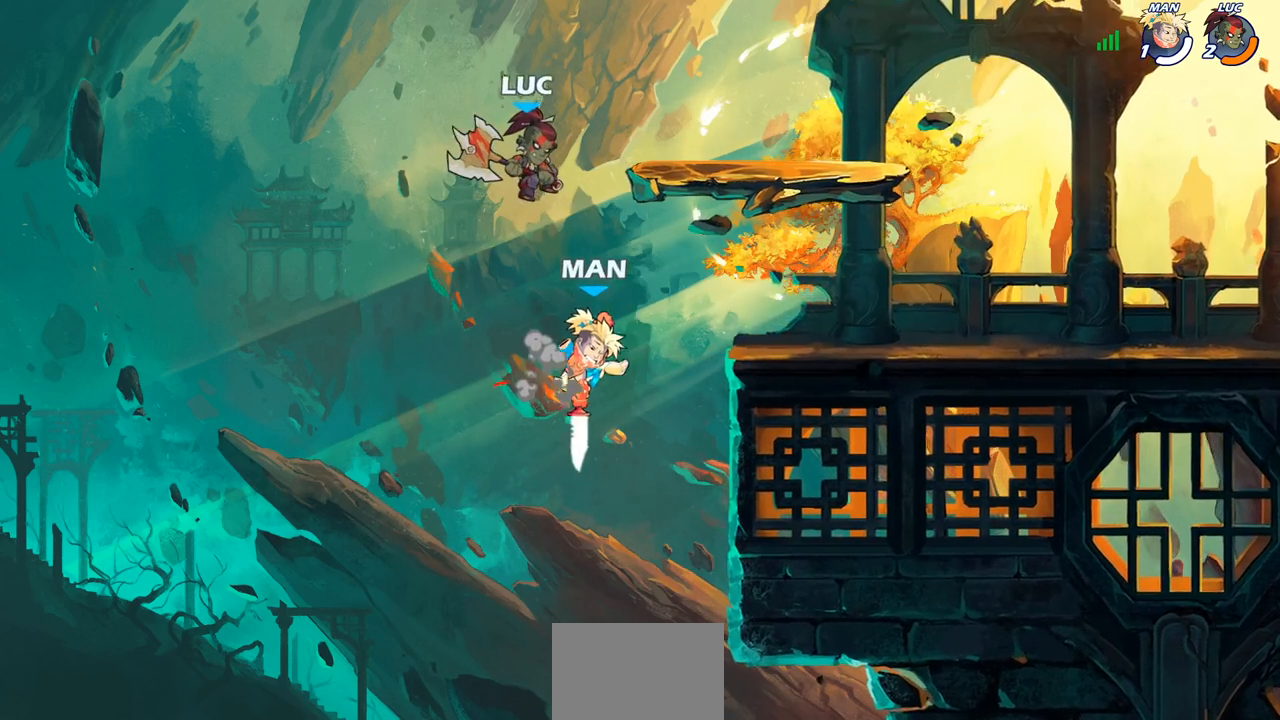
{"buttons": [], "left_stick": "down-right", "events": [[150, "L1", "down"], [200, "L1", "up"], [250, "left_stick", "right"], [400, "left_stick", "down-right"]]}
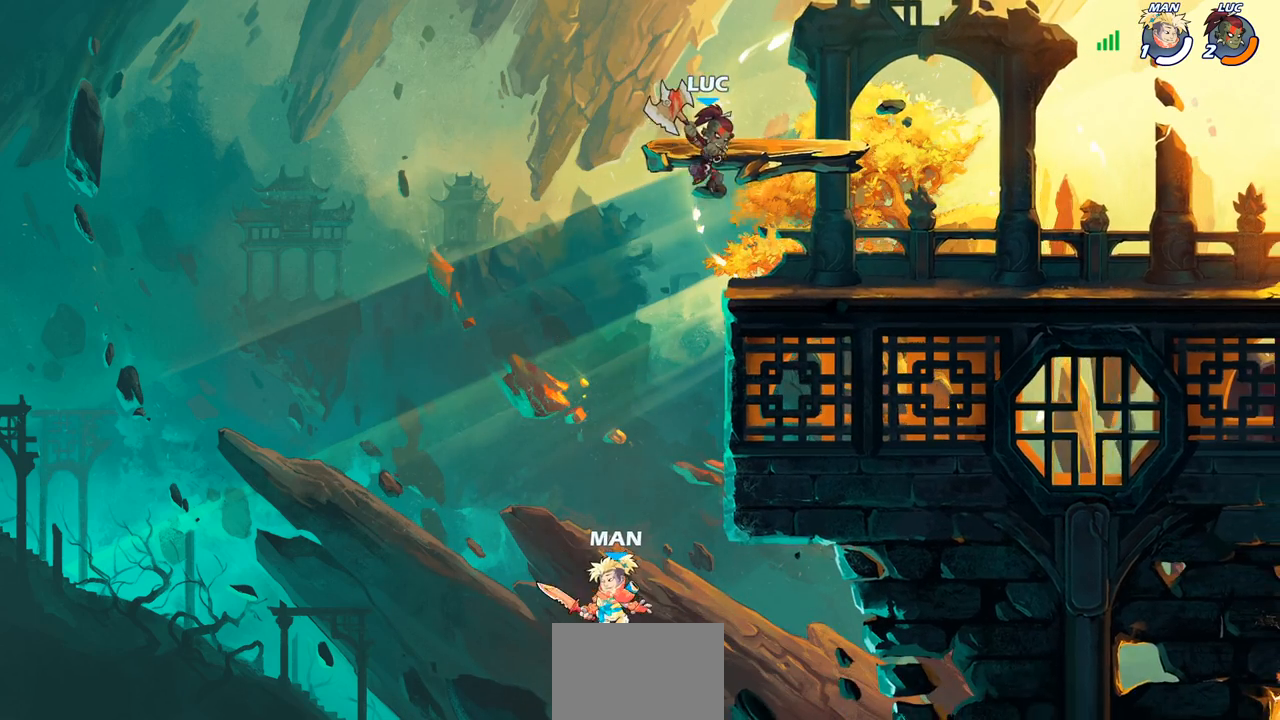
{"buttons": [], "left_stick": "down-left", "events": [[133, "left_stick", "left"], [200, "CROSS", "down"], [317, "CROSS", "up"], [383, "left_stick", "down-left"]]}
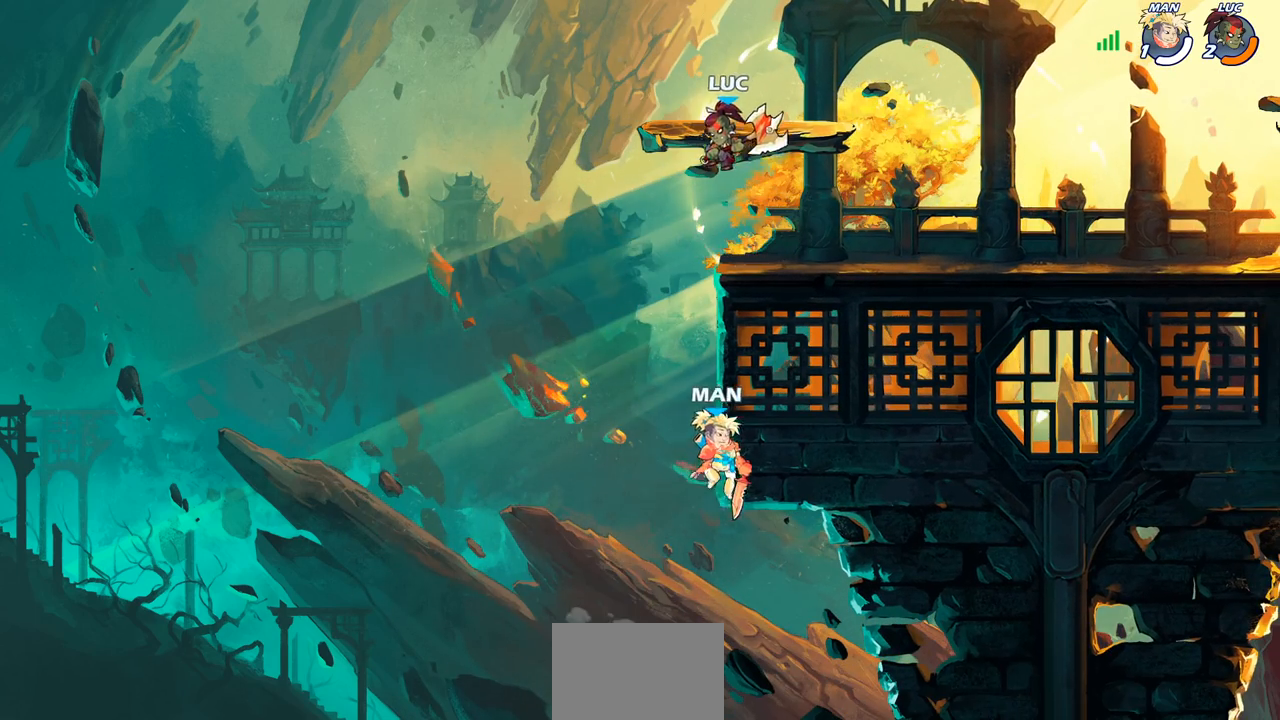
{"buttons": [], "left_stick": "left", "events": [[67, "SQUARE", "down"], [167, "SQUARE", "up"], [367, "left_stick", "left"]]}
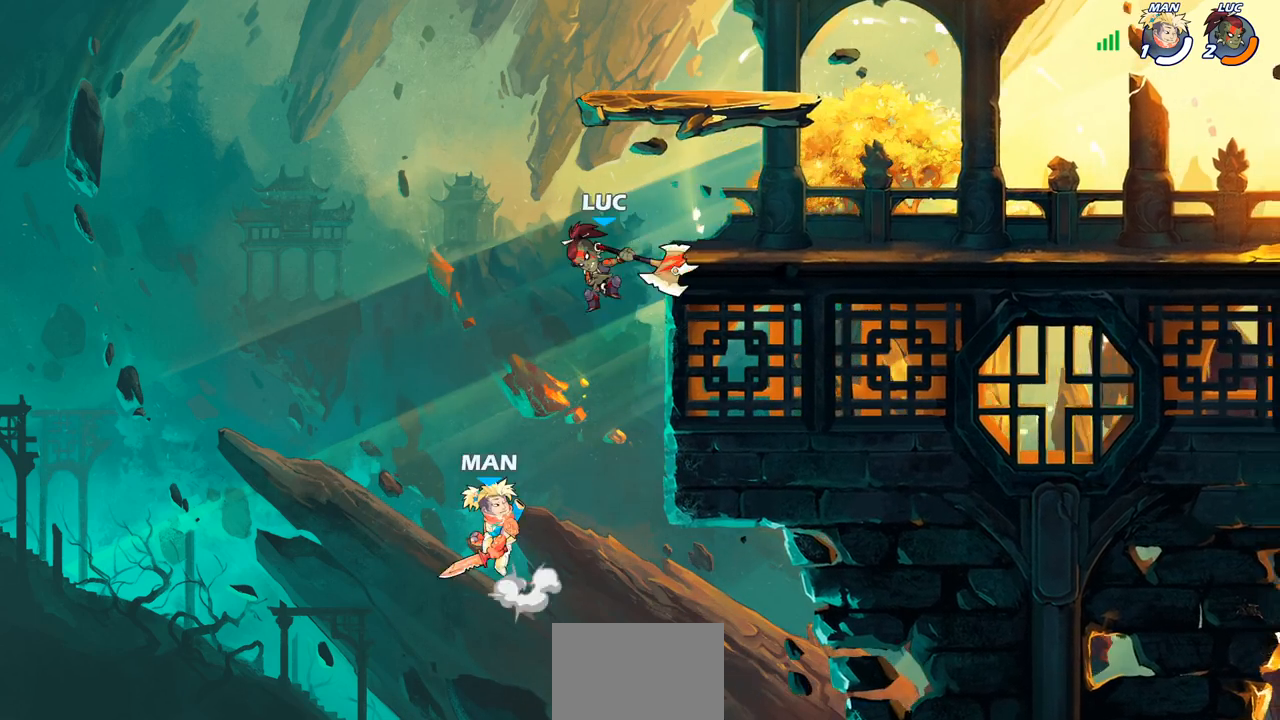
{"buttons": [], "left_stick": "right", "events": [[333, "left_stick", "right"], [350, "CROSS", "down"], [450, "SQUARE", "down"], [467, "CROSS", "up"], [483, "SQUARE", "up"]]}
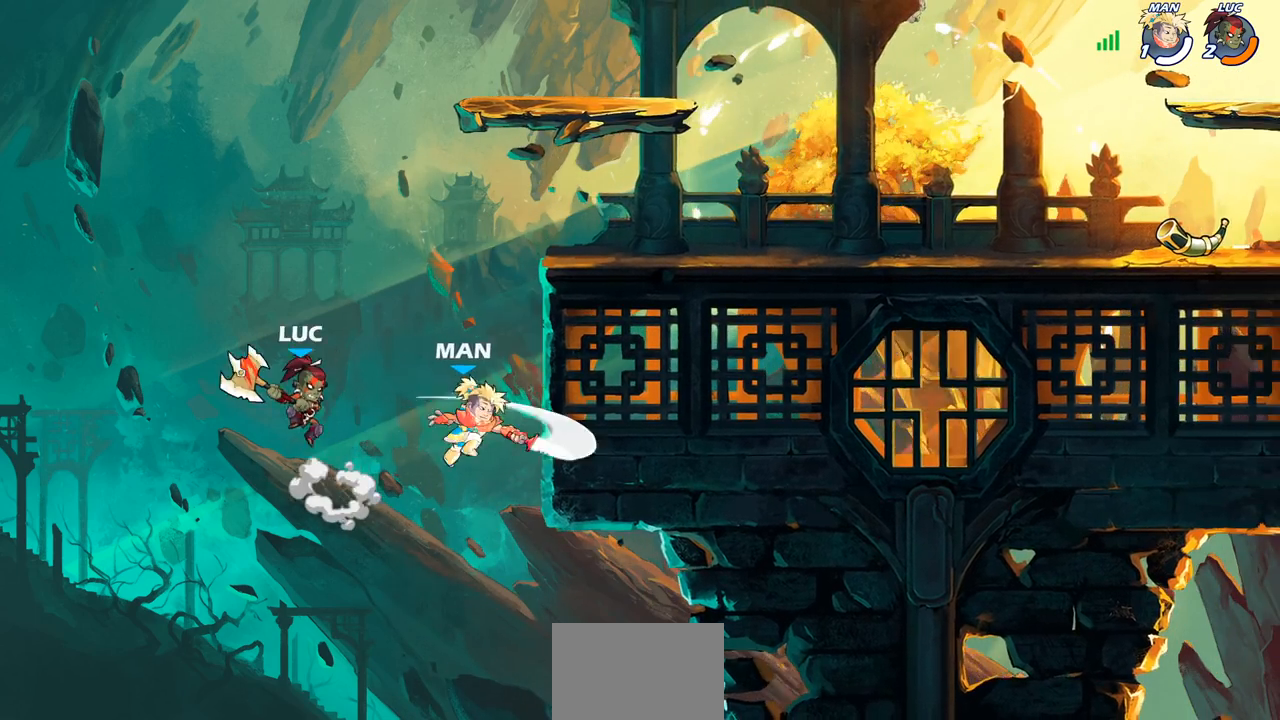
{"buttons": [], "left_stick": "right", "events": []}
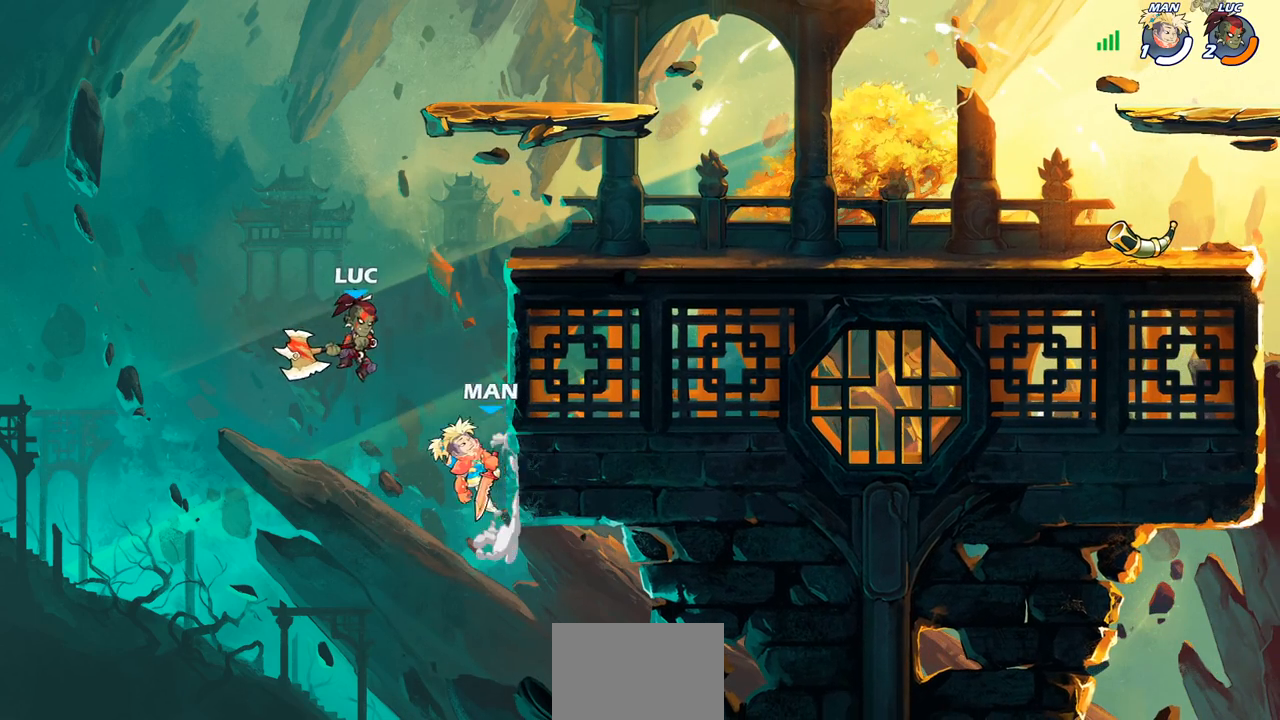
{"buttons": [], "left_stick": "center", "events": [[300, "left_stick", "up-right"], [450, "left_stick", "center"]]}
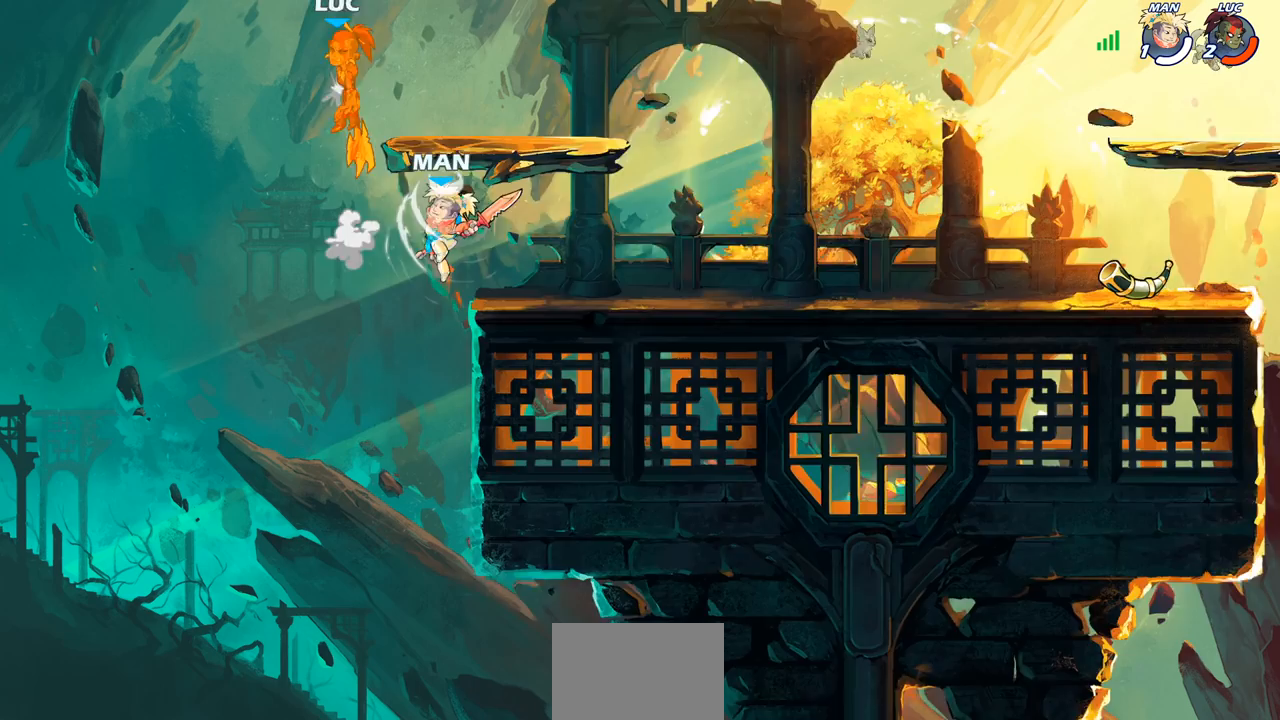
{"buttons": [], "left_stick": "right", "events": [[333, "left_stick", "right"]]}
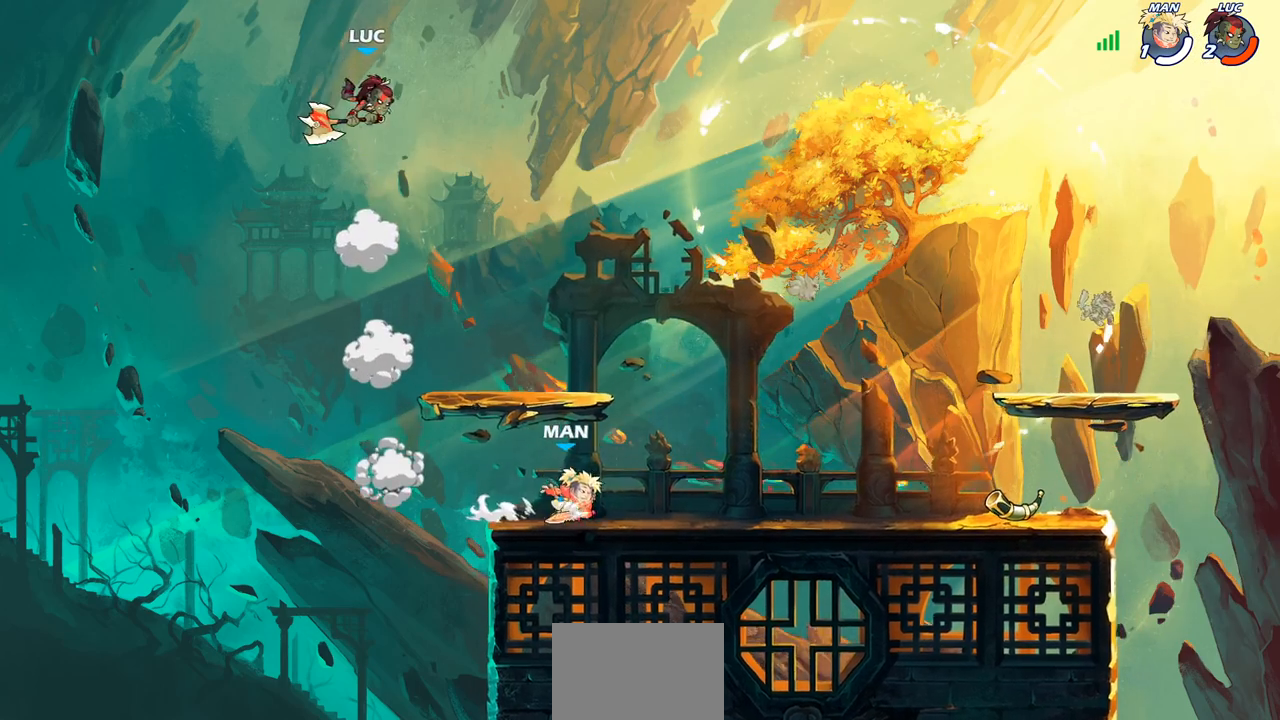
{"buttons": [], "left_stick": "right", "events": [[33, "CROSS", "down"], [150, "CROSS", "up"]]}
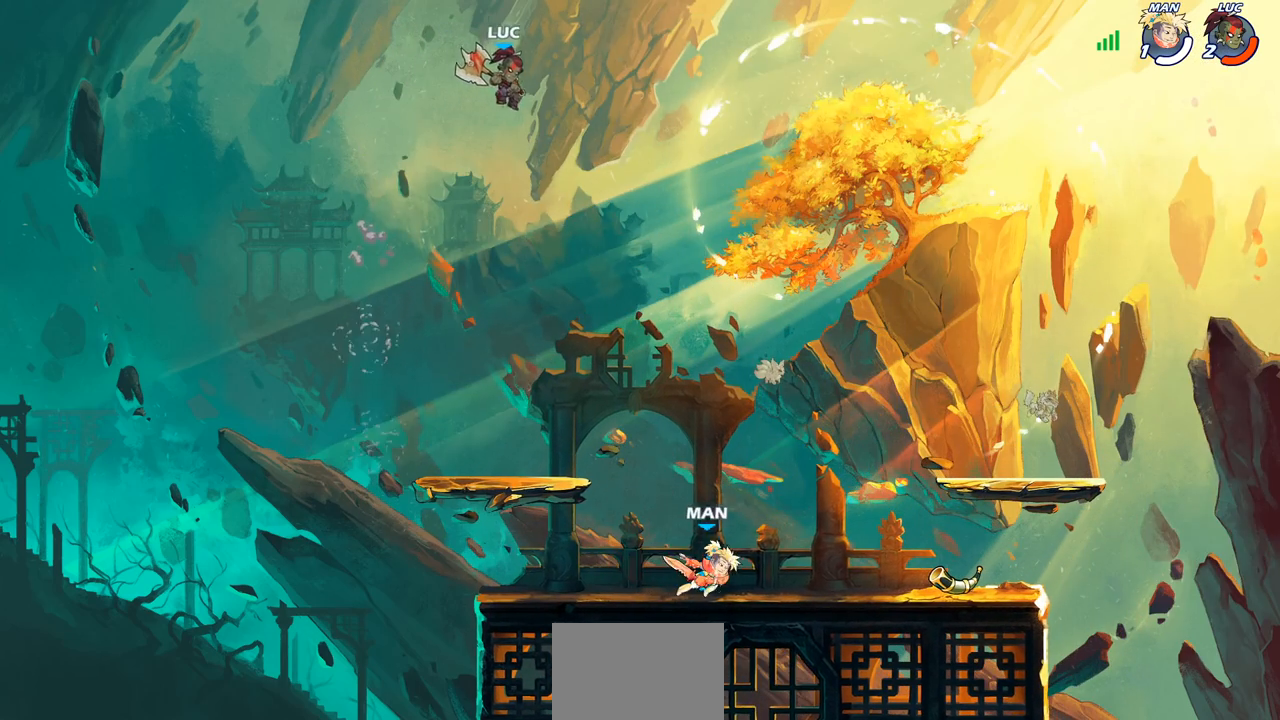
{"buttons": [], "left_stick": "center", "events": [[100, "left_stick", "down"], [133, "R1", "down"], [200, "R1", "up"], [200, "left_stick", "center"]]}
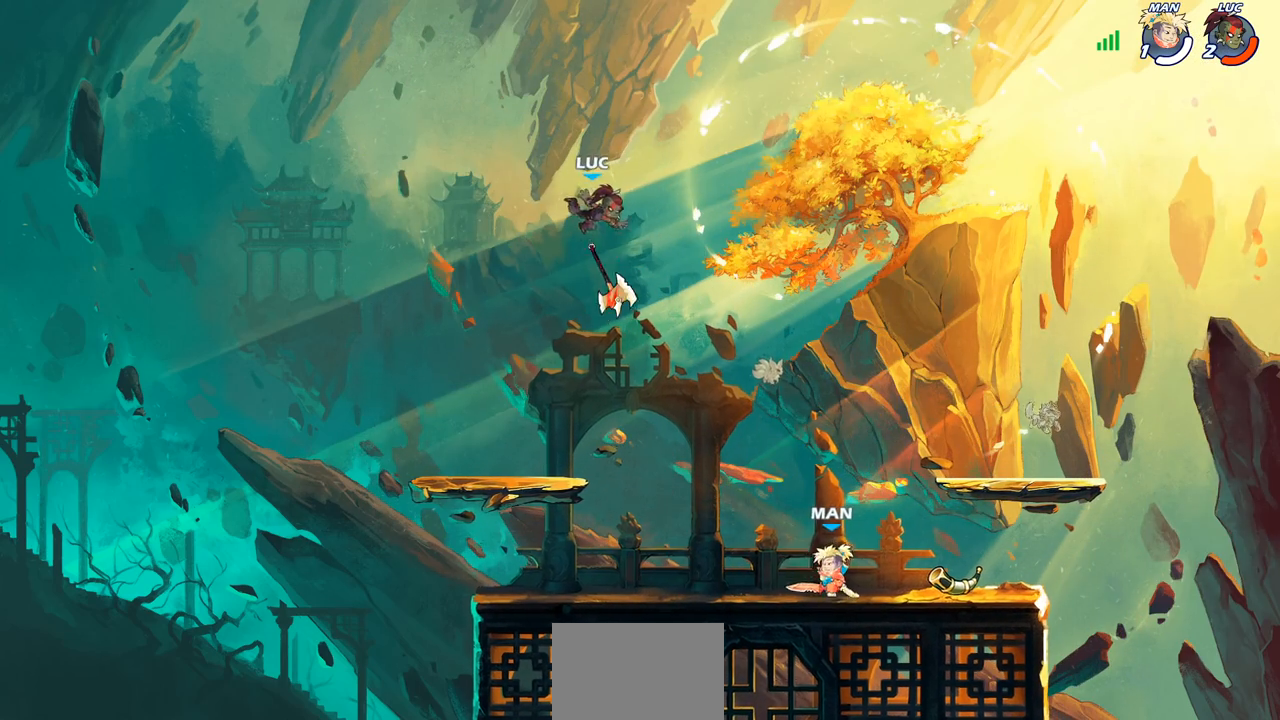
{"buttons": [], "left_stick": "down-left", "events": [[17, "left_stick", "right"], [367, "left_stick", "down-left"], [433, "R1", "down"], [500, "R1", "up"]]}
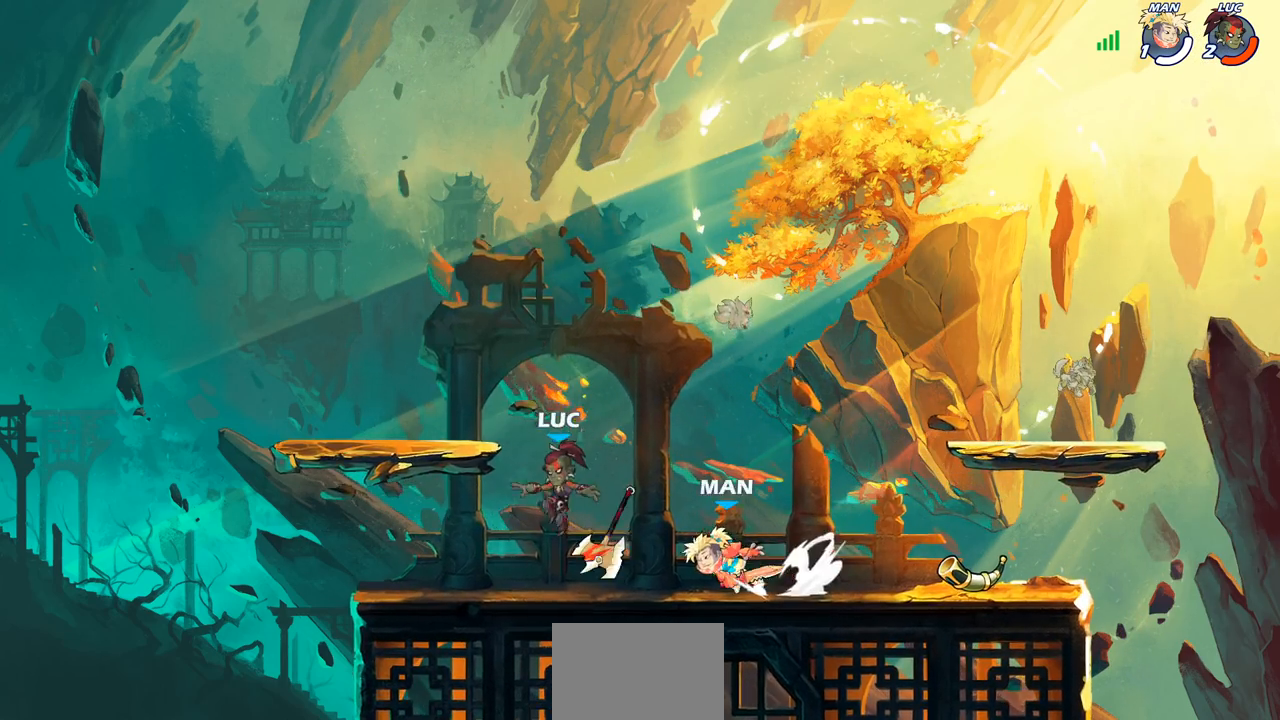
{"buttons": [], "left_stick": "right", "events": [[50, "left_stick", "left"], [67, "R2", "down"], [300, "R2", "up"], [350, "left_stick", "right"]]}
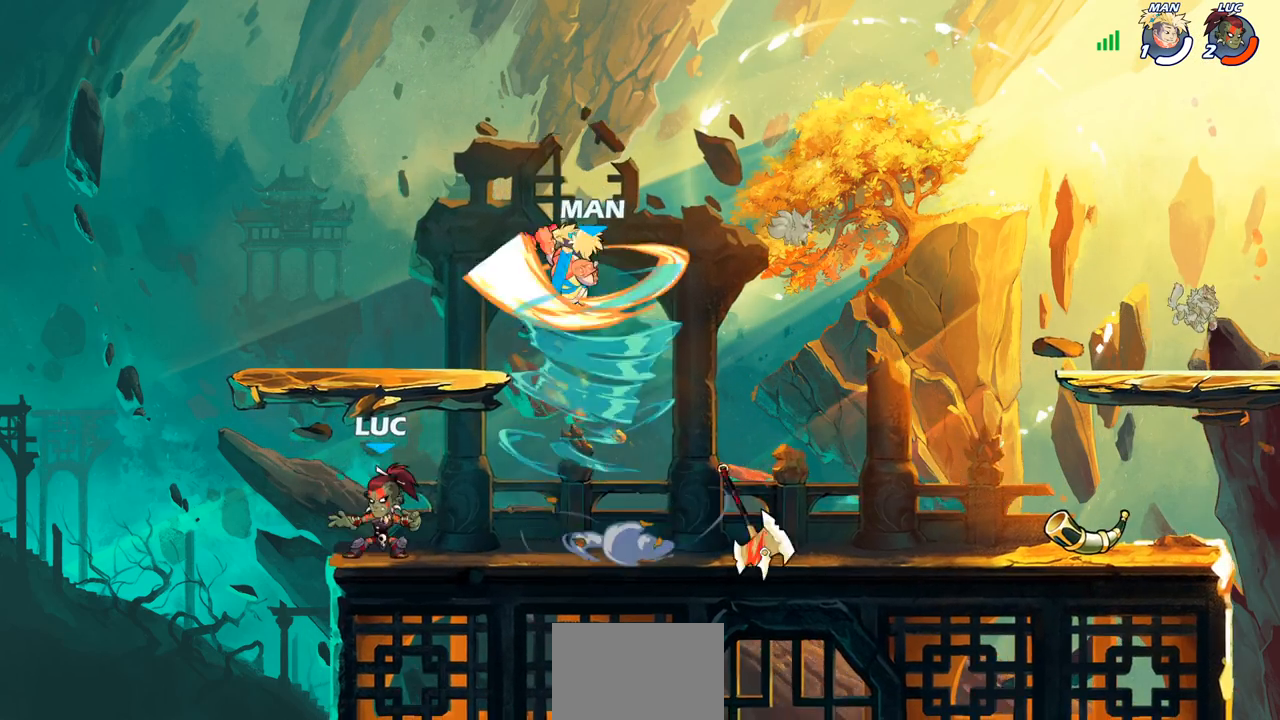
{"buttons": [], "left_stick": "center", "events": [[150, "R2", "down"], [183, "CROSS", "down"], [217, "left_stick", "up"], [233, "CIRCLE", "down"], [250, "CROSS", "up"], [300, "R2", "up"], [300, "left_stick", "center"], [333, "CIRCLE", "up"], [400, "left_stick", "right"], [500, "left_stick", "center"]]}
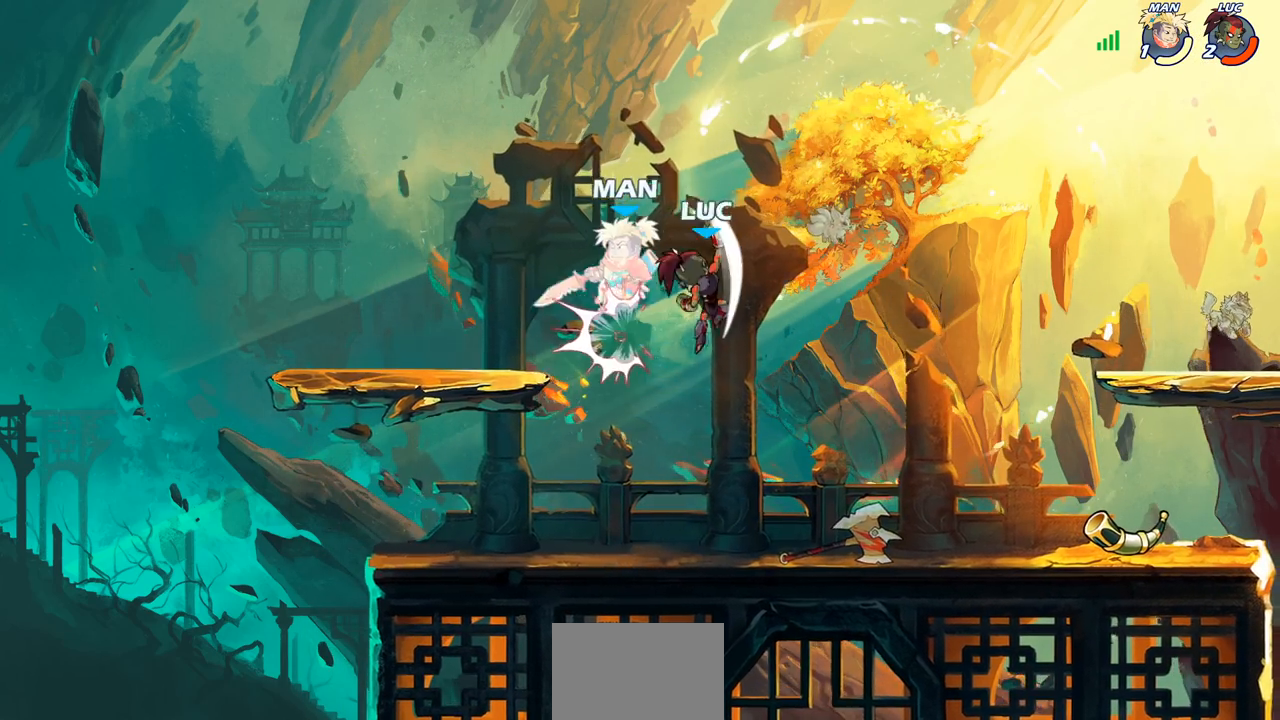
{"buttons": [], "left_stick": "left", "events": [[150, "left_stick", "left"], [267, "left_stick", "down-left"], [317, "SQUARE", "down"], [400, "SQUARE", "up"], [500, "left_stick", "left"]]}
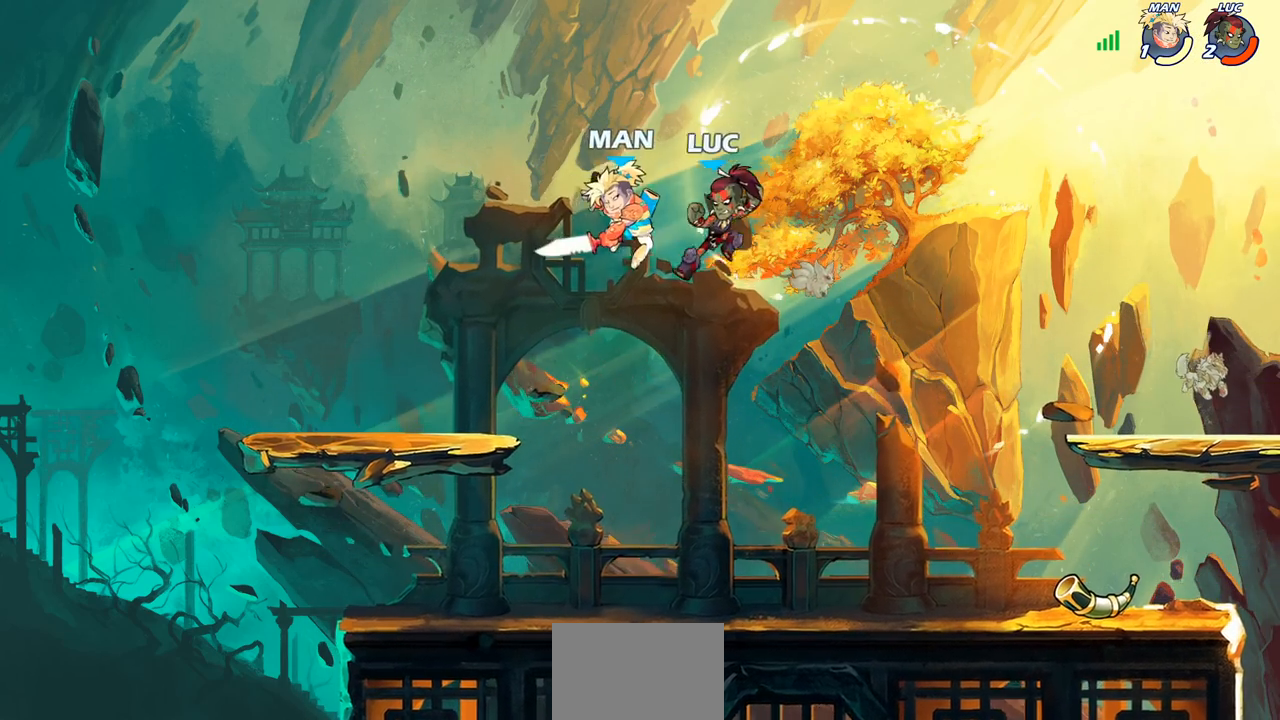
{"buttons": [], "left_stick": "up-right", "events": [[367, "left_stick", "right"], [467, "left_stick", "up-right"]]}
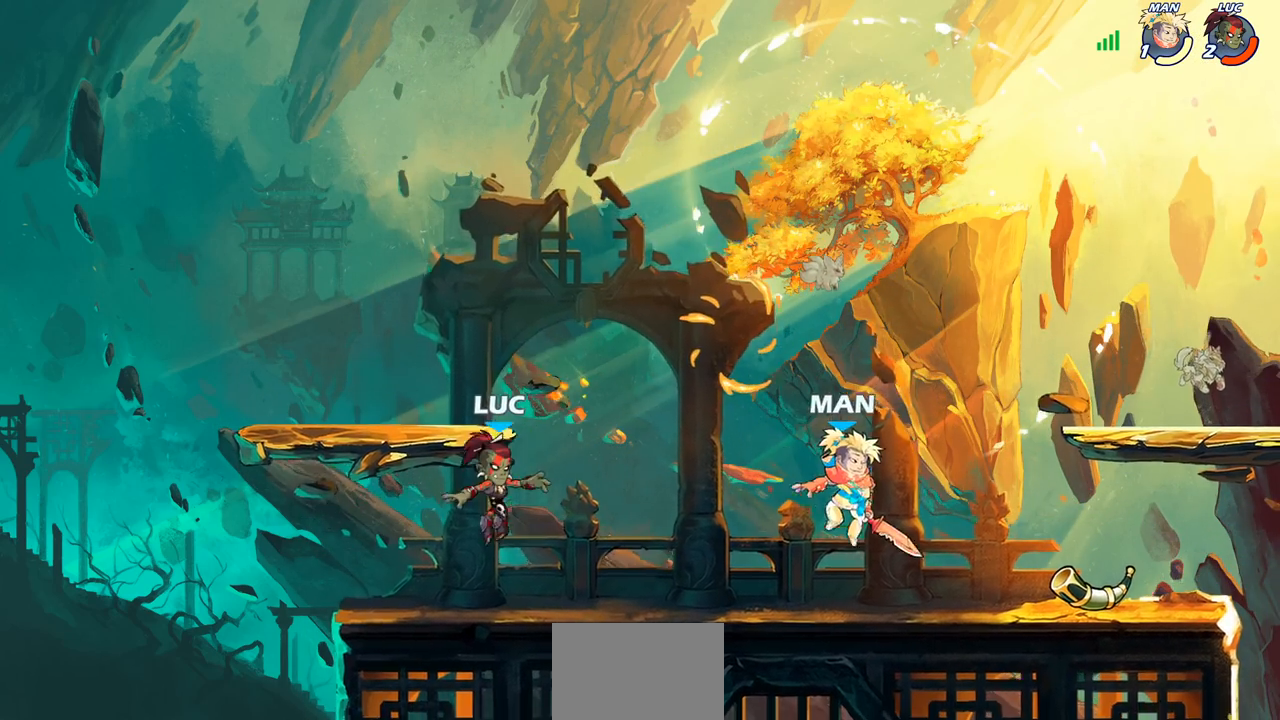
{"buttons": [], "left_stick": "up-left", "events": [[67, "left_stick", "up-left"], [283, "left_stick", "up-right"], [350, "left_stick", "right"], [483, "left_stick", "up-left"]]}
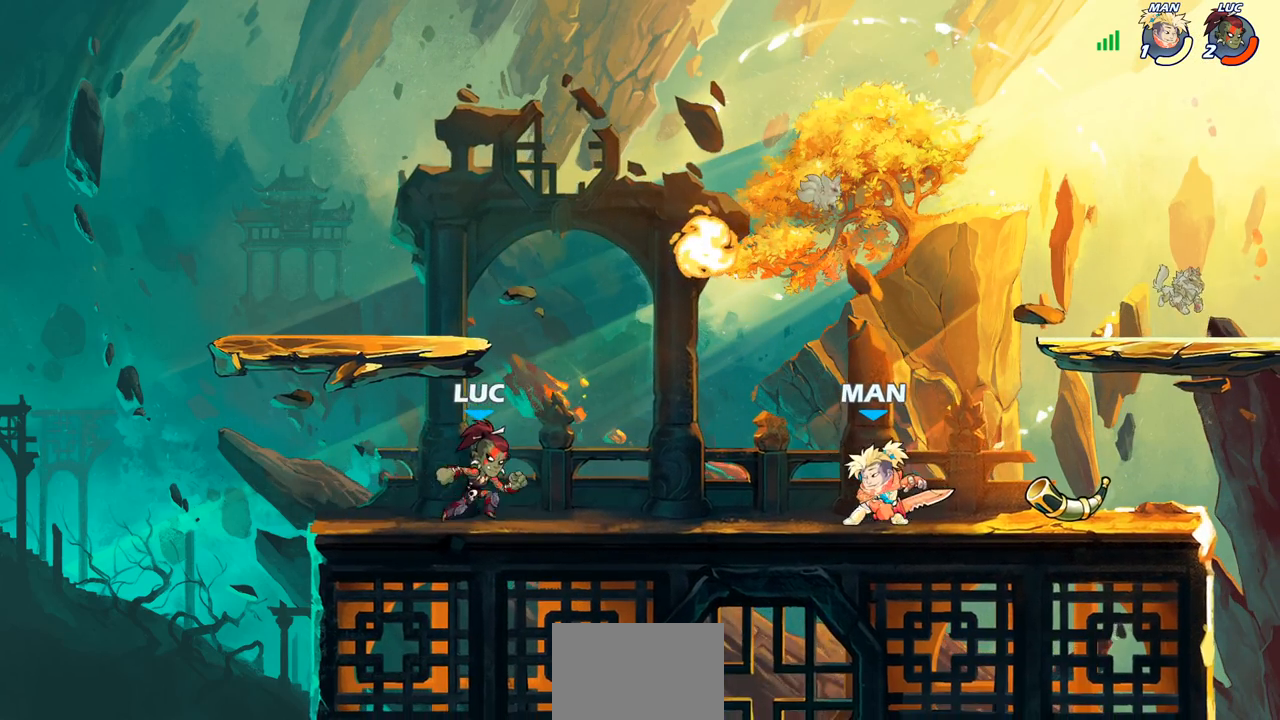
{"buttons": [], "left_stick": "up-left", "events": [[150, "left_stick", "up-right"], [350, "left_stick", "left"], [483, "left_stick", "up-left"]]}
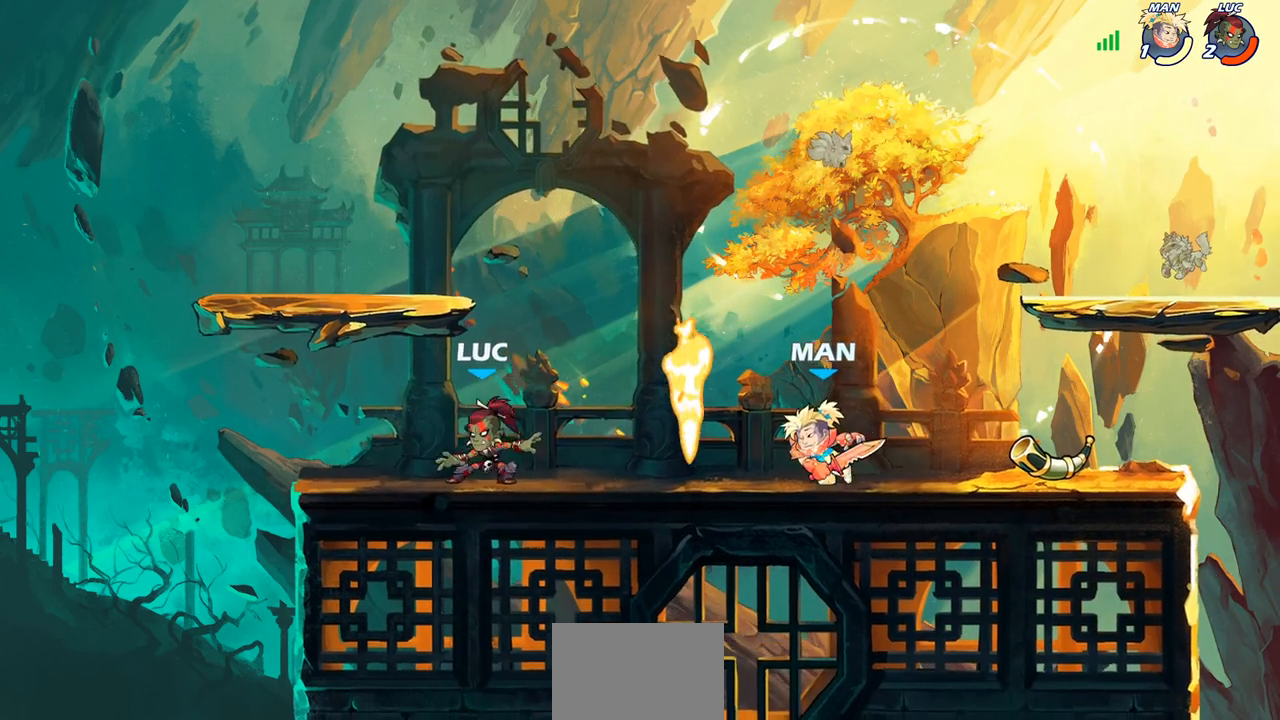
{"buttons": [], "left_stick": "down-right", "events": [[150, "left_stick", "up-right"], [233, "R2", "down"], [267, "CROSS", "down"], [400, "CROSS", "up"], [417, "R2", "up"], [467, "left_stick", "down-right"]]}
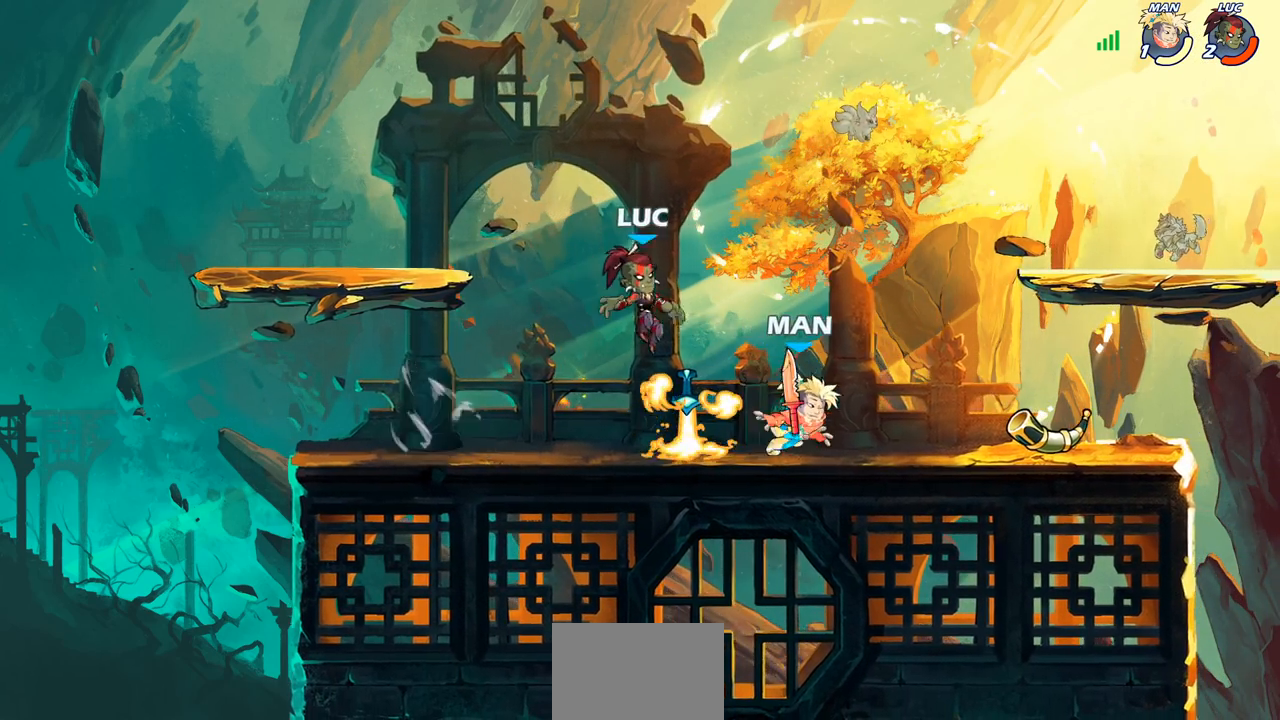
{"buttons": [], "left_stick": "right", "events": [[50, "CROSS", "down"], [133, "left_stick", "up"], [183, "CROSS", "up"], [267, "left_stick", "left"], [317, "left_stick", "down-left"], [450, "left_stick", "down-right"], [500, "left_stick", "right"]]}